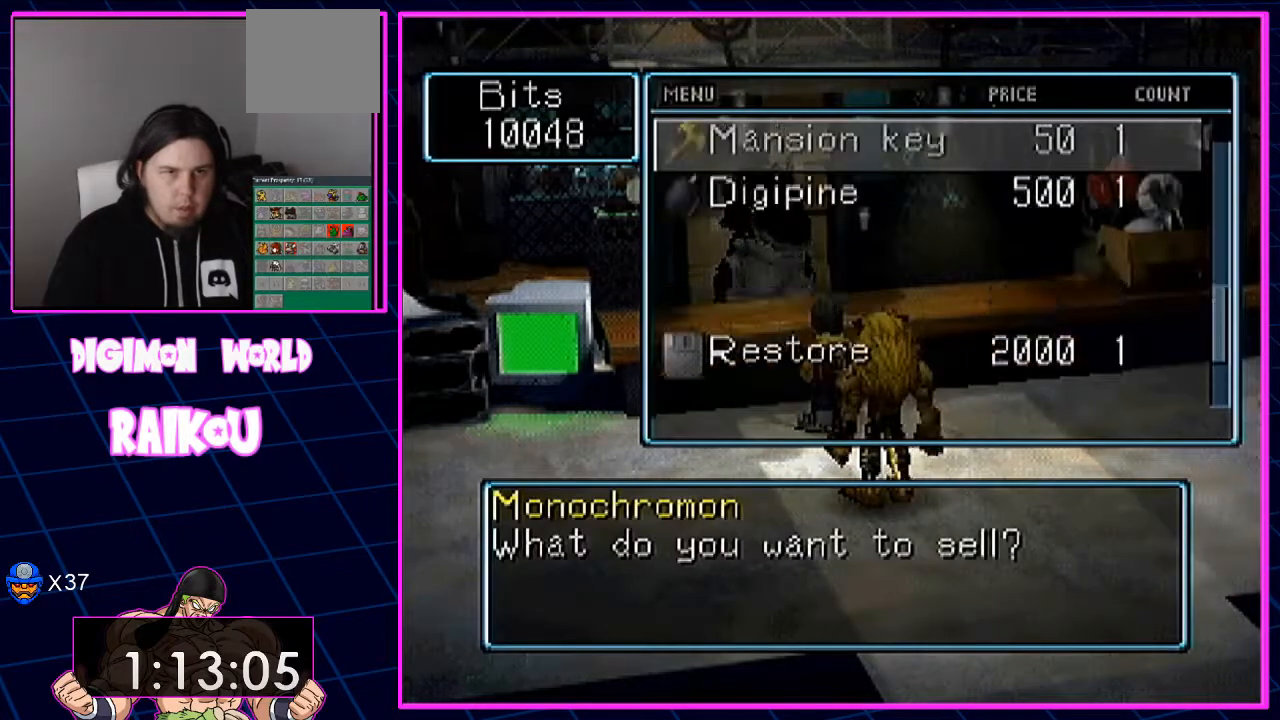
Gameplay with a controller (PlayStation layout); each line is a JSON object with the inputs held at the frame after it (dt_ms = milliseconds from this image to that frame). "events" lists button and stick changes between this image and that frame as [ms after this image, input, new state], when the widget could be followed in between.
{"dt_ms": 1000, "buttons": ["DPAD_RIGHT"], "left_stick": "center", "right_stick": "center"}
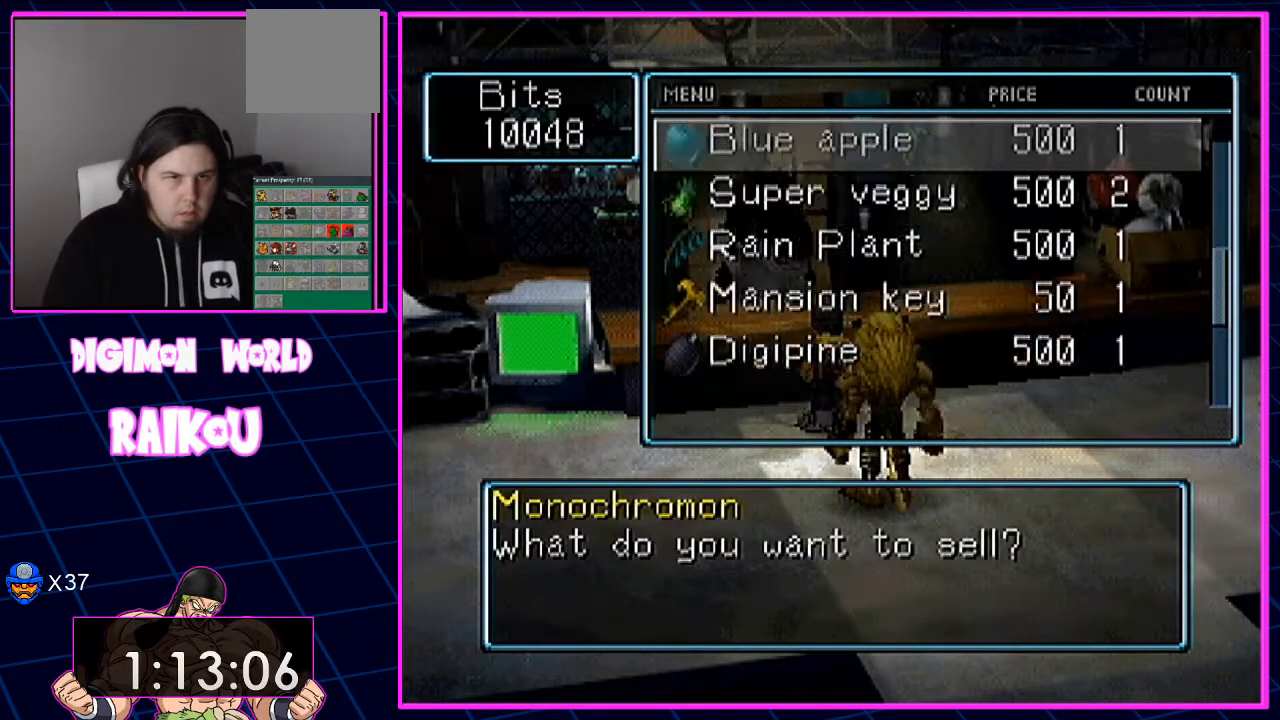
{"dt_ms": 500, "buttons": ["DPAD_DOWN"], "left_stick": "center", "right_stick": "center"}
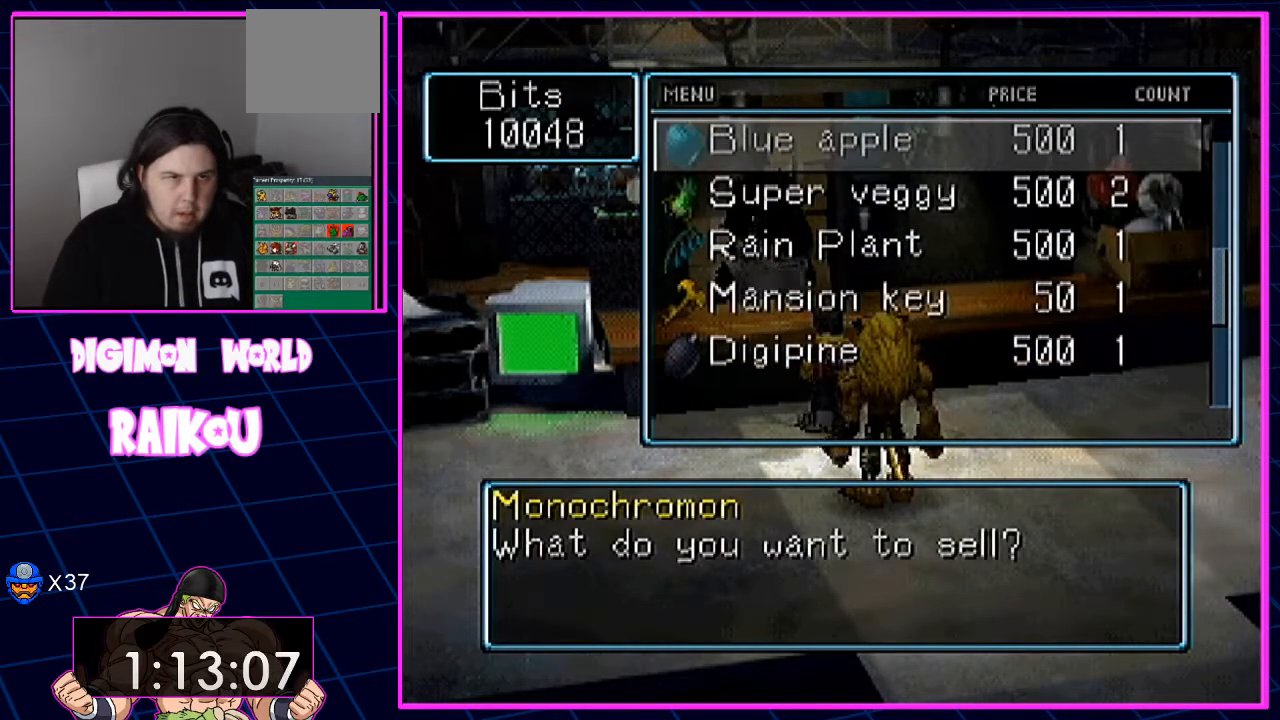
{"dt_ms": 500, "buttons": [], "left_stick": "center", "right_stick": "center"}
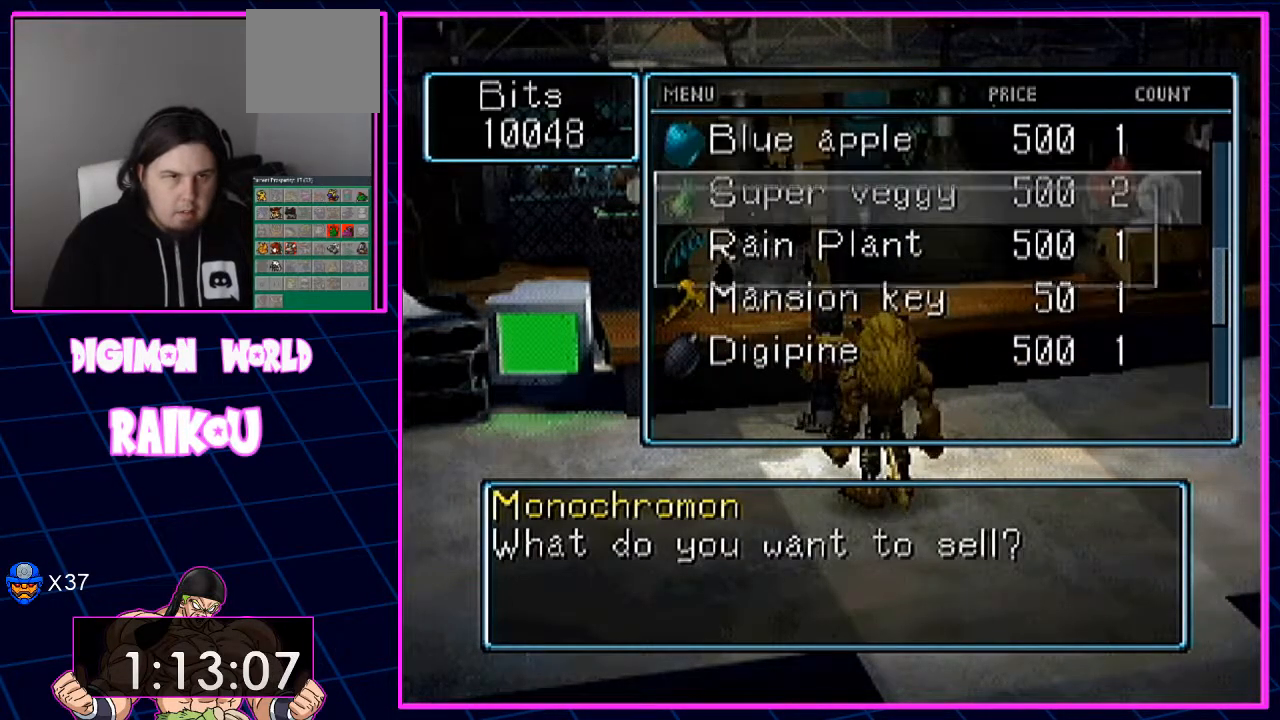
{"dt_ms": 500, "buttons": [], "left_stick": "center", "right_stick": "center", "events": [[233, "CROSS", "down"], [383, "CROSS", "up"]]}
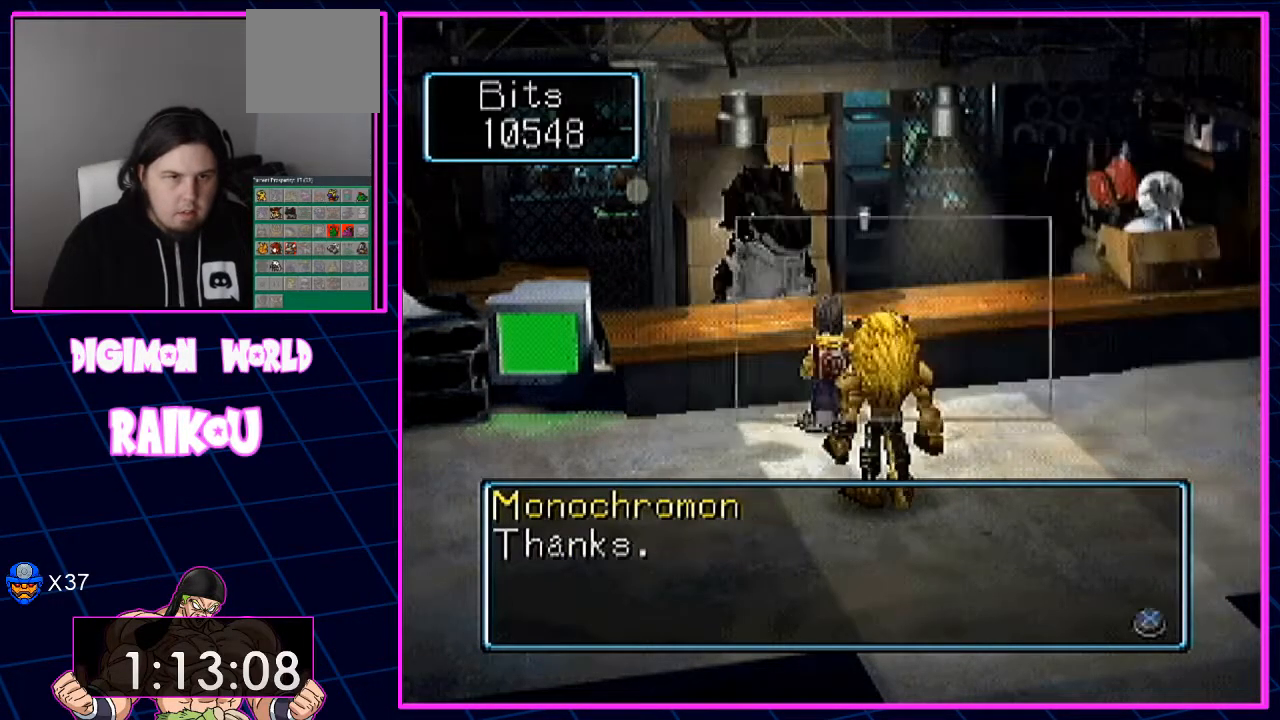
{"dt_ms": 500, "buttons": [], "left_stick": "center", "right_stick": "center"}
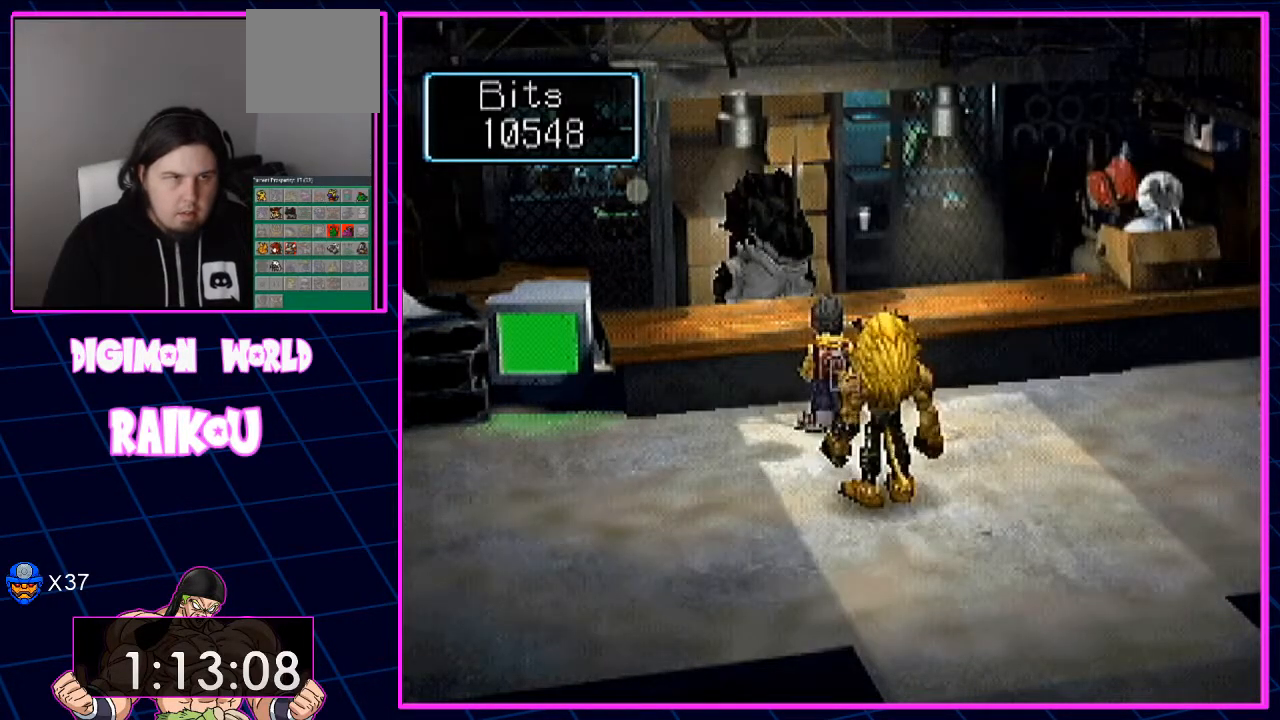
{"dt_ms": 500, "buttons": [], "left_stick": "center", "right_stick": "center"}
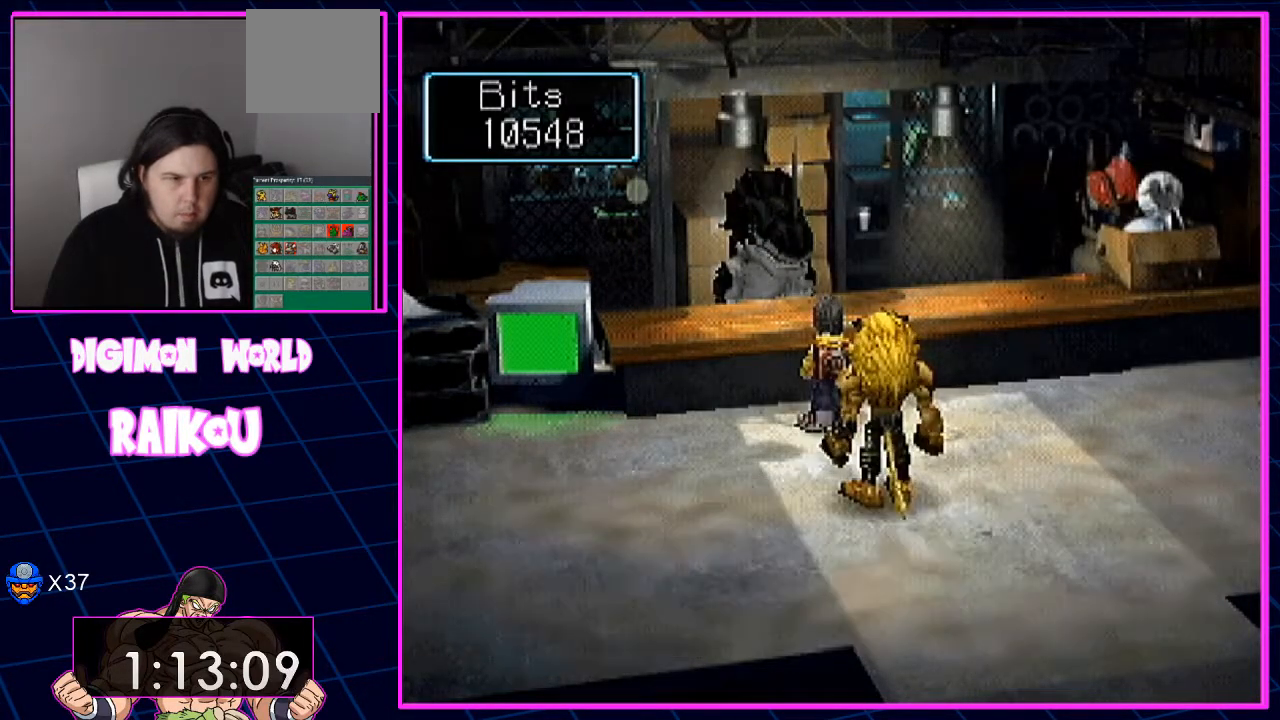
{"dt_ms": 500, "buttons": [], "left_stick": "center", "right_stick": "center", "events": []}
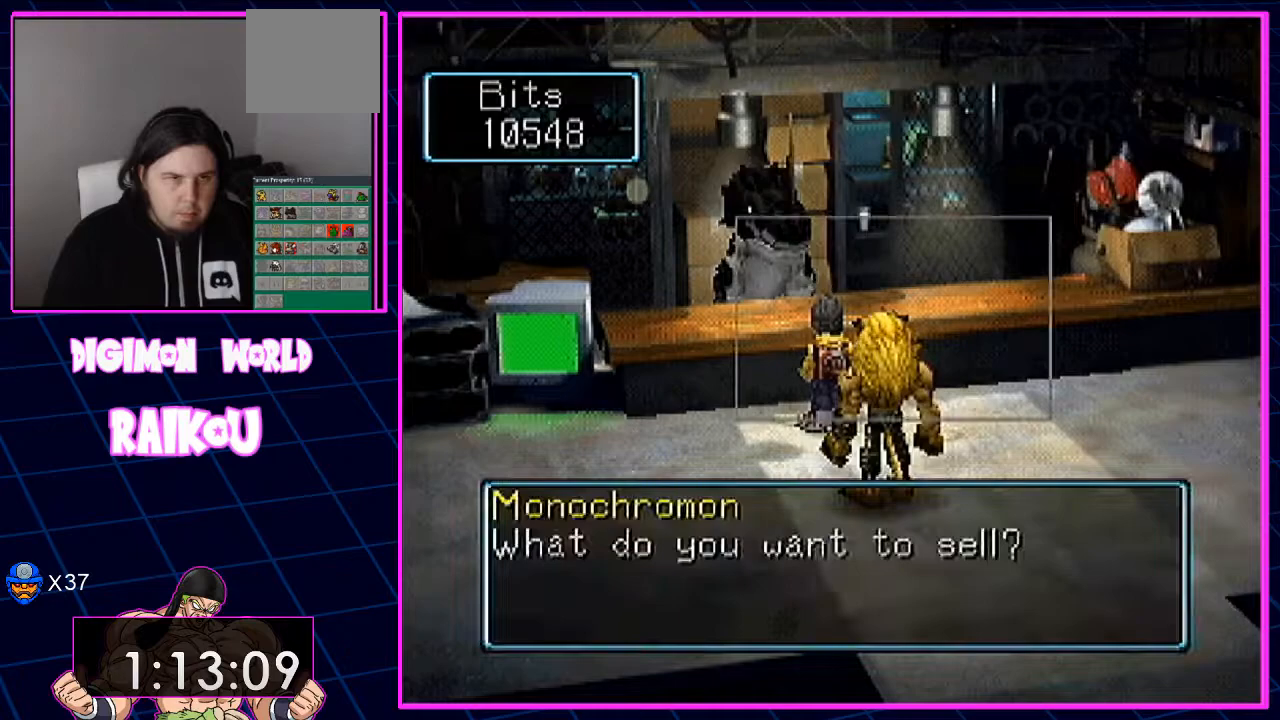
{"dt_ms": 500, "buttons": [], "left_stick": "center", "right_stick": "center", "events": []}
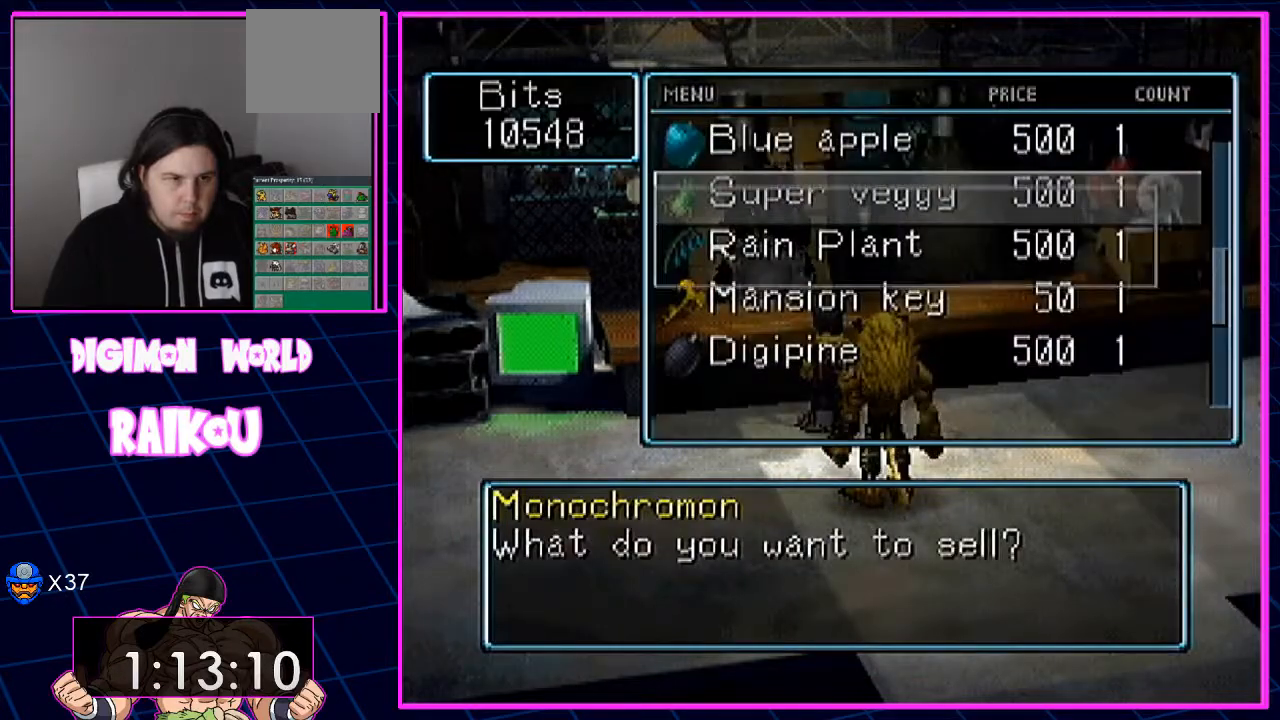
{"dt_ms": 1000, "buttons": [], "left_stick": "center", "right_stick": "center"}
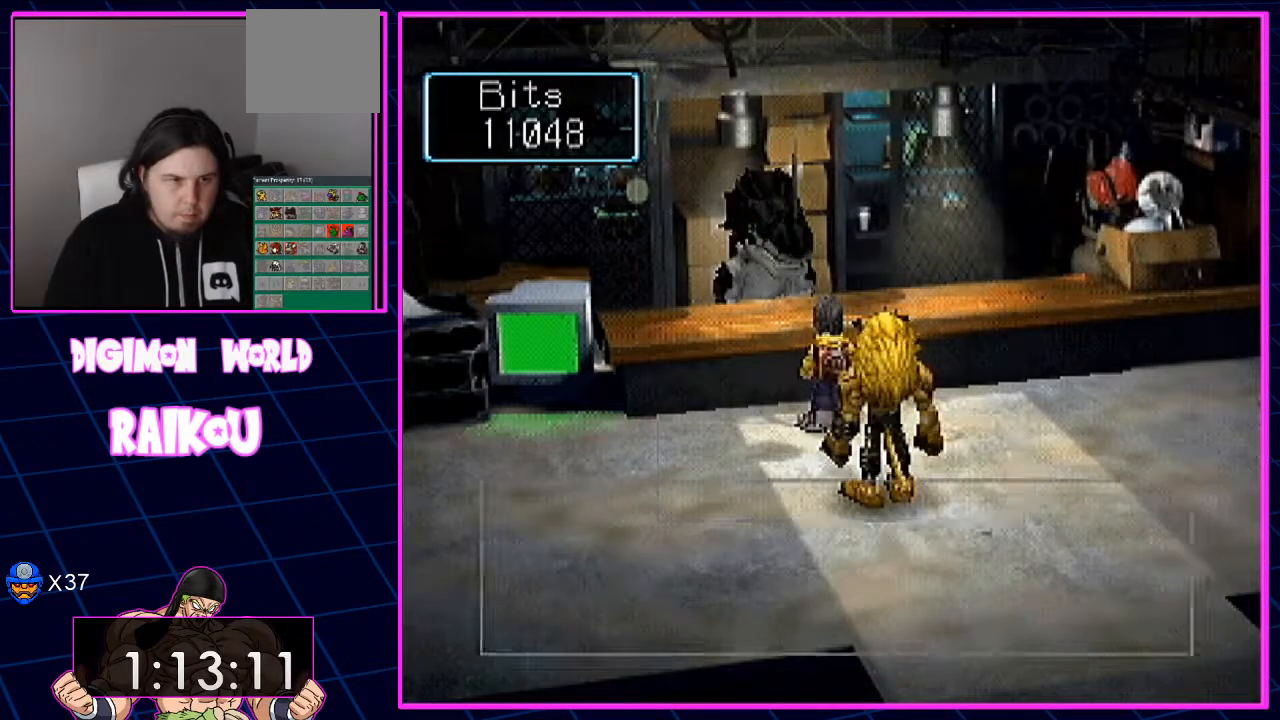
{"dt_ms": 500, "buttons": [], "left_stick": "center", "right_stick": "center"}
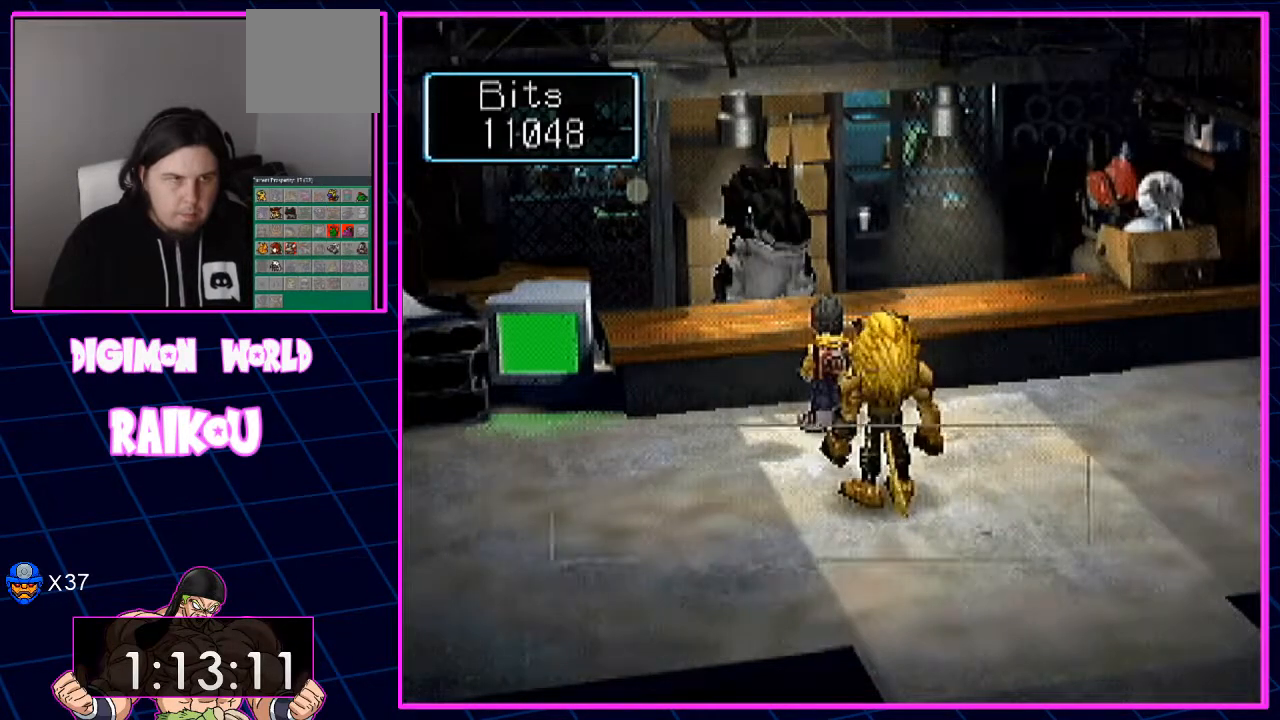
{"dt_ms": 500, "buttons": ["DPAD_UP"], "left_stick": "center", "right_stick": "center", "events": [[117, "DPAD_UP", "down"]]}
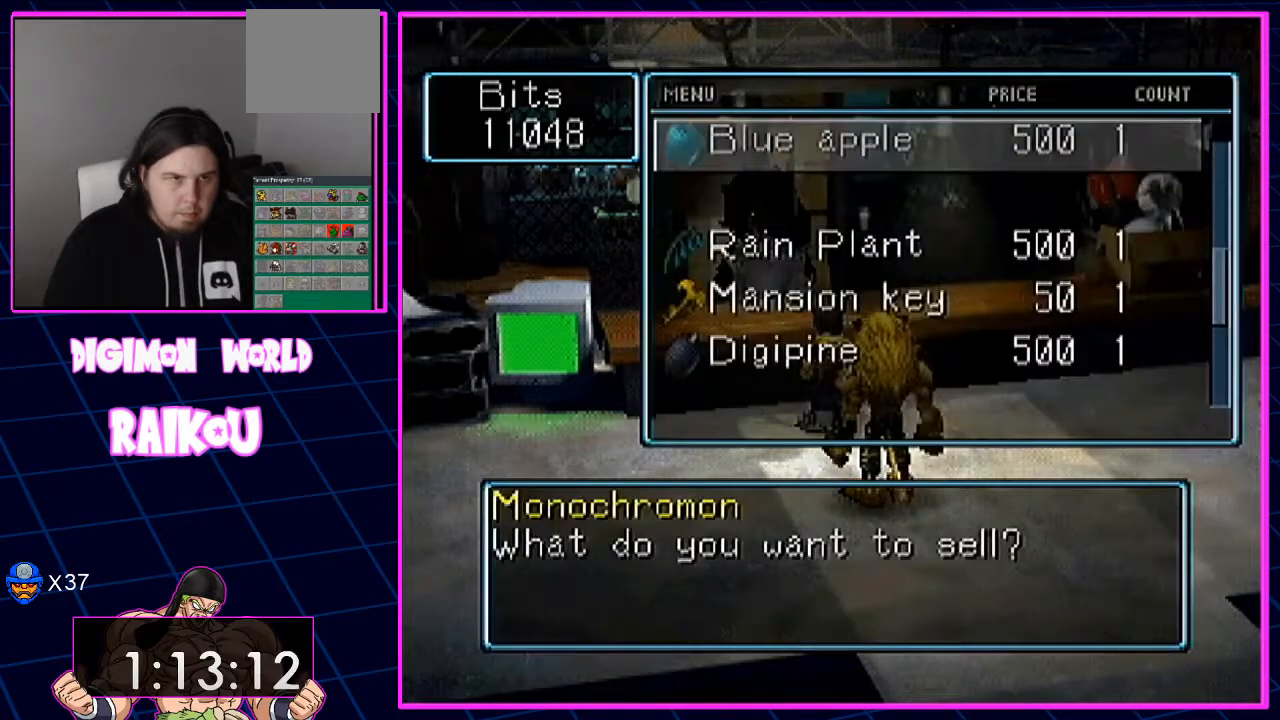
{"dt_ms": 500, "buttons": [], "left_stick": "center", "right_stick": "center", "events": [[350, "DPAD_UP", "up"]]}
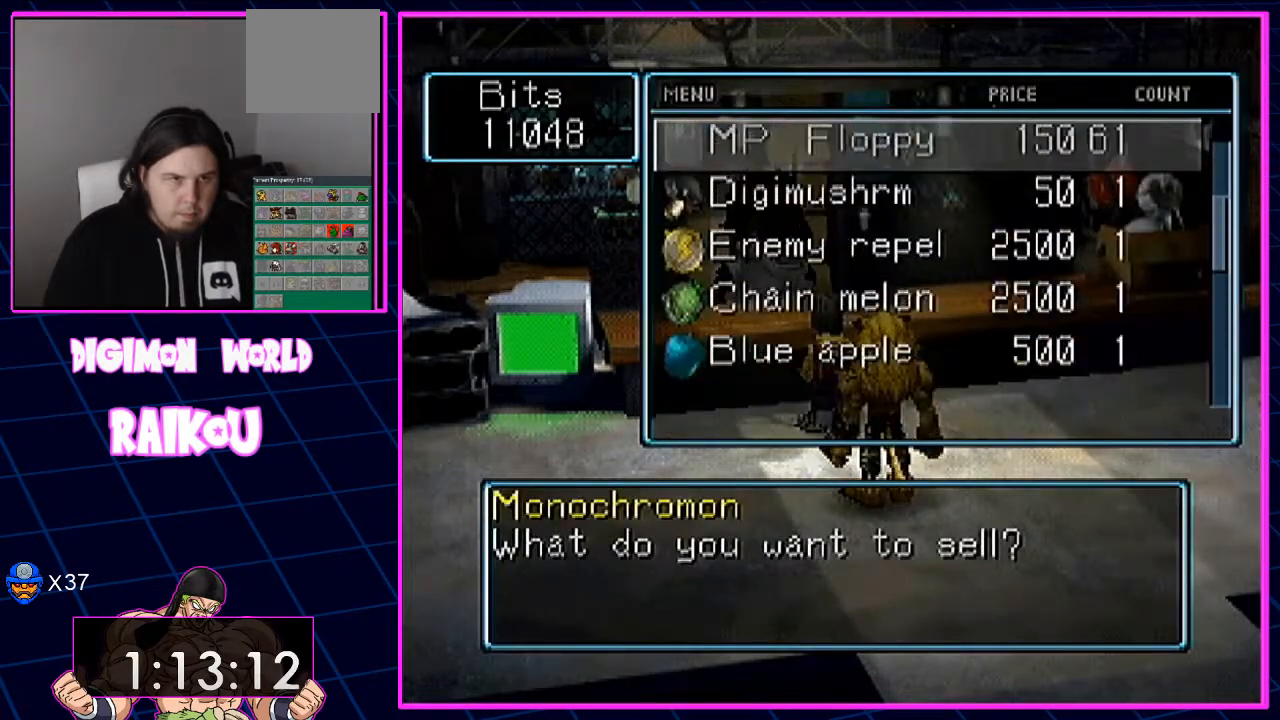
{"dt_ms": 500, "buttons": ["DPAD_DOWN"], "left_stick": "center", "right_stick": "center", "events": [[83, "DPAD_DOWN", "down"], [183, "DPAD_DOWN", "up"], [250, "DPAD_DOWN", "down"], [367, "DPAD_DOWN", "up"], [433, "DPAD_DOWN", "down"]]}
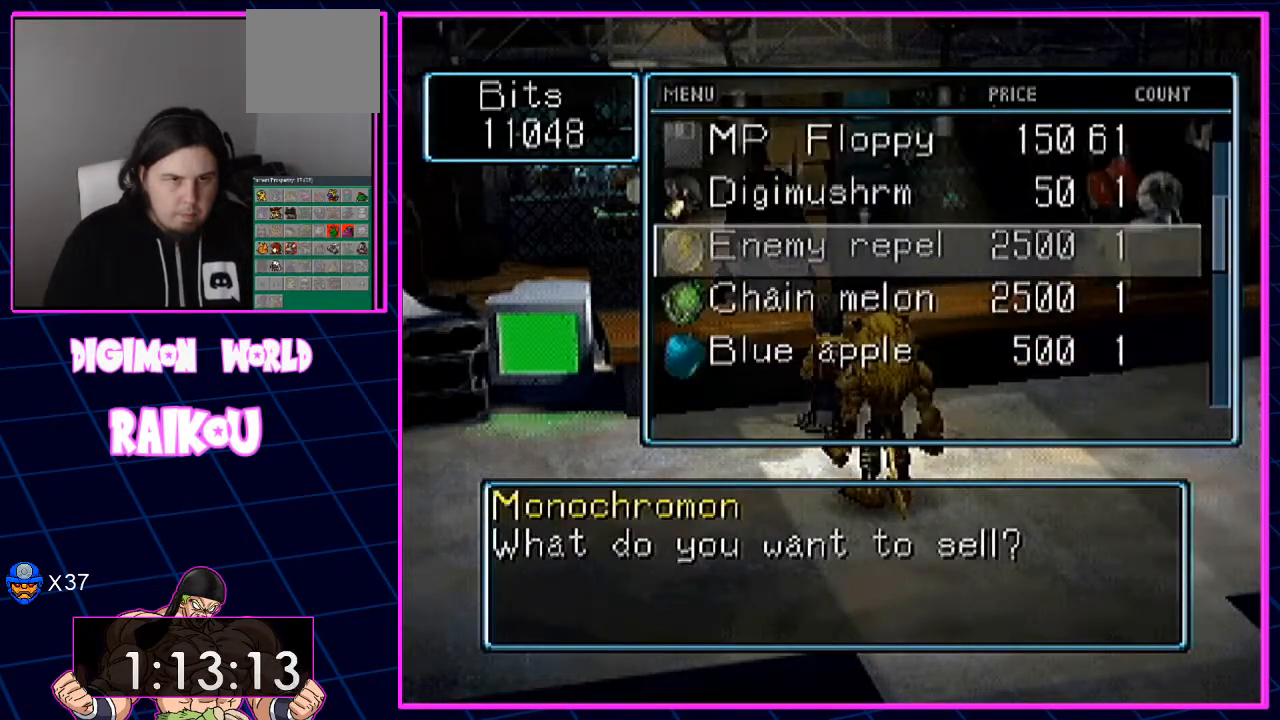
{"dt_ms": 1000, "buttons": [], "left_stick": "center", "right_stick": "center"}
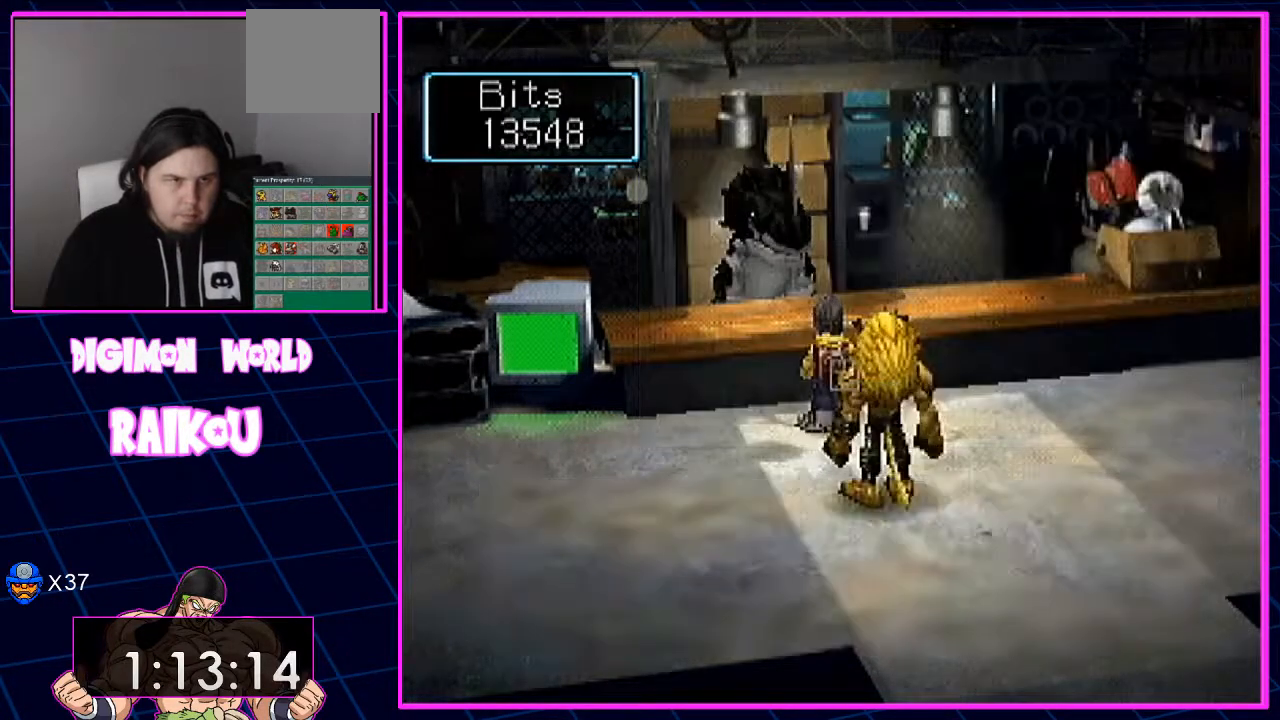
{"dt_ms": 500, "buttons": ["CROSS"], "left_stick": "center", "right_stick": "center", "events": [[467, "CROSS", "down"]]}
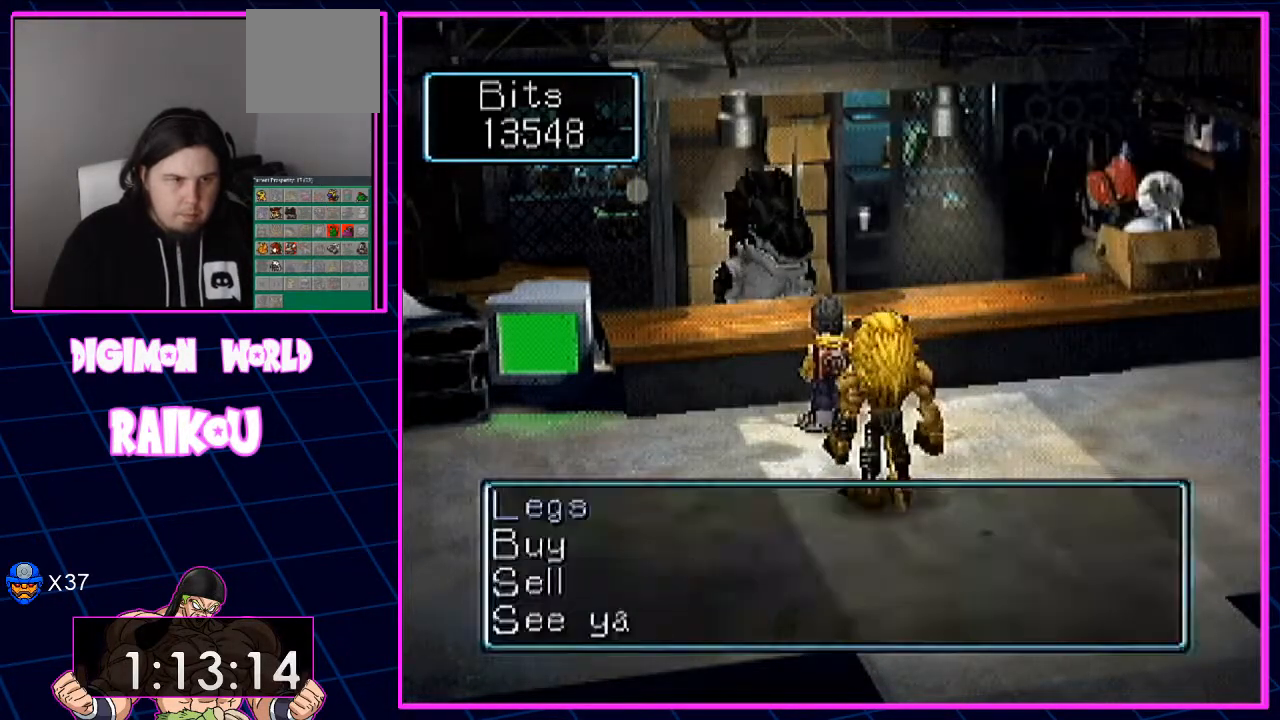
{"dt_ms": 500, "buttons": [], "left_stick": "center", "right_stick": "center", "events": [[100, "CROSS", "up"]]}
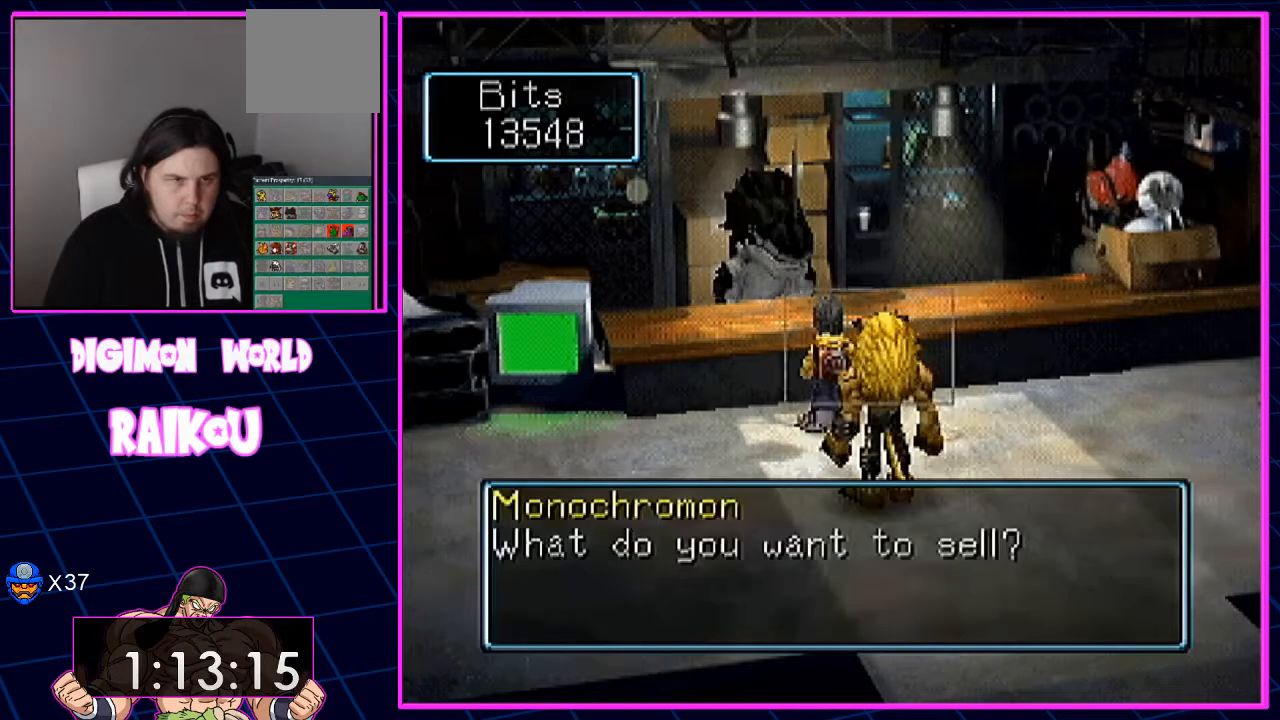
{"dt_ms": 500, "buttons": [], "left_stick": "center", "right_stick": "center"}
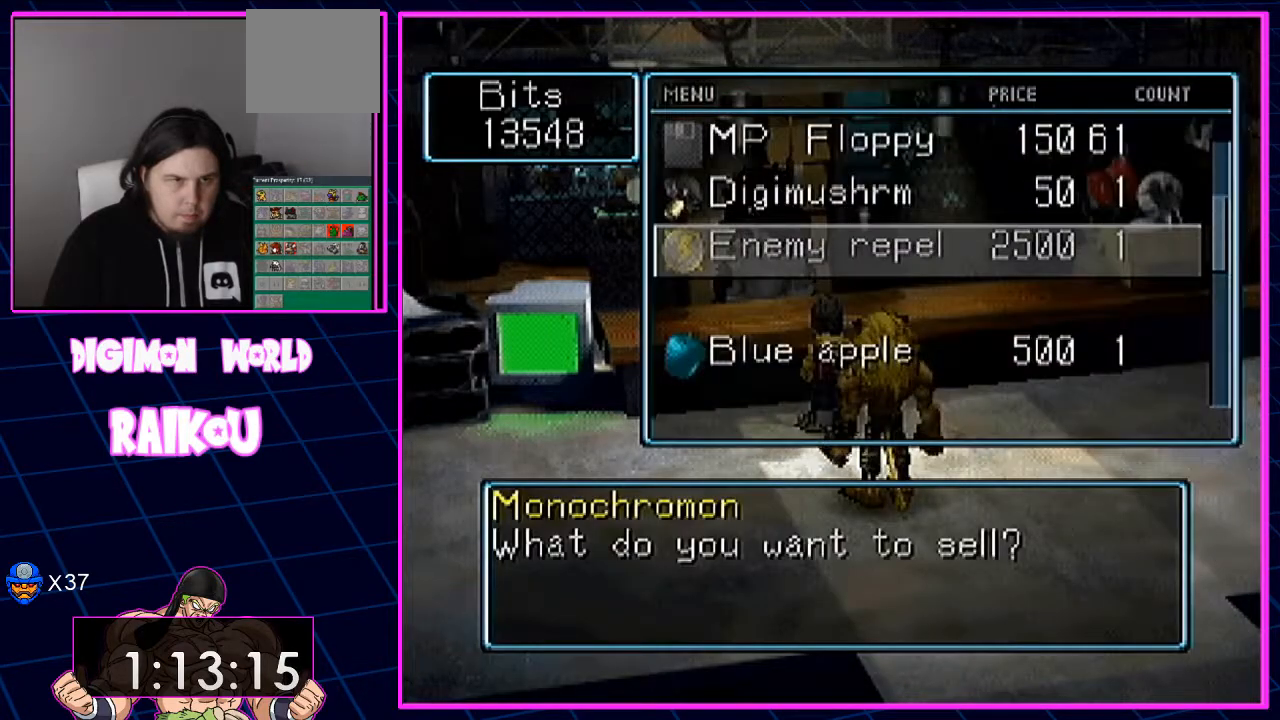
{"dt_ms": 500, "buttons": ["CROSS"], "left_stick": "center", "right_stick": "center", "events": [[233, "CROSS", "down"], [300, "CROSS", "up"], [450, "CROSS", "down"]]}
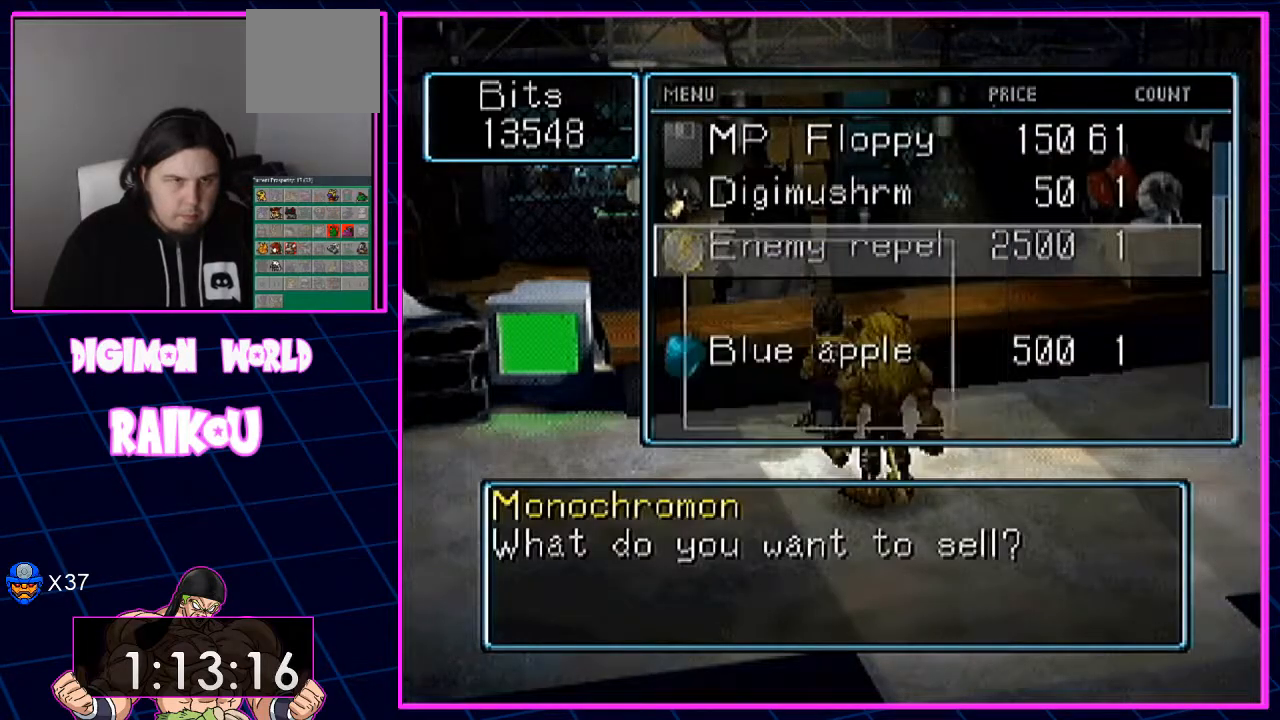
{"dt_ms": 500, "buttons": [], "left_stick": "center", "right_stick": "center", "events": [[67, "CROSS", "up"]]}
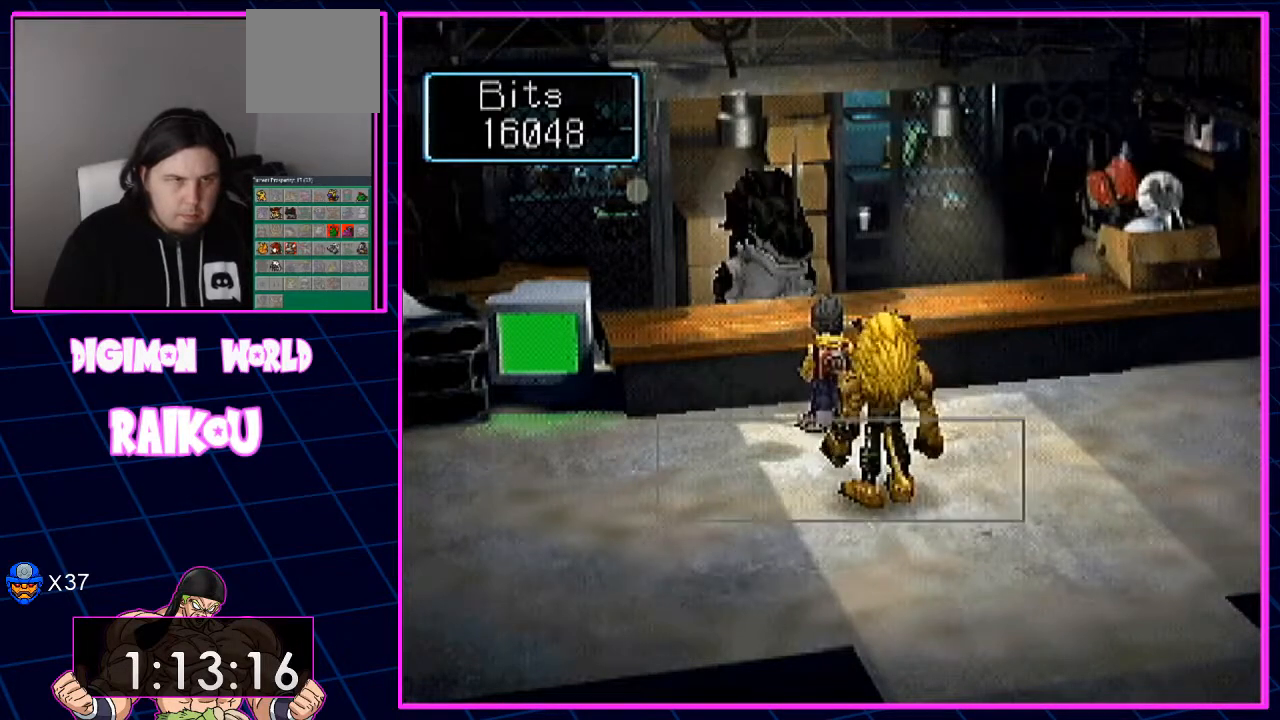
{"dt_ms": 500, "buttons": [], "left_stick": "center", "right_stick": "center", "events": []}
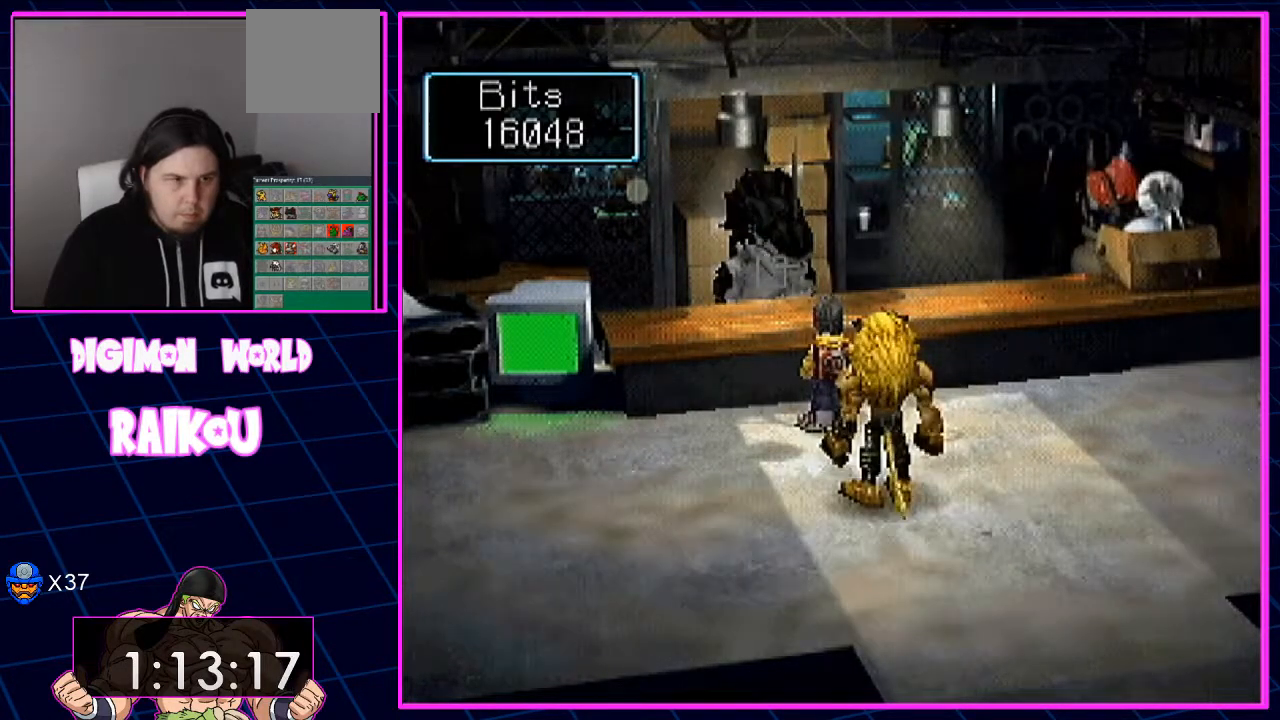
{"dt_ms": 1000, "buttons": [], "left_stick": "center", "right_stick": "center"}
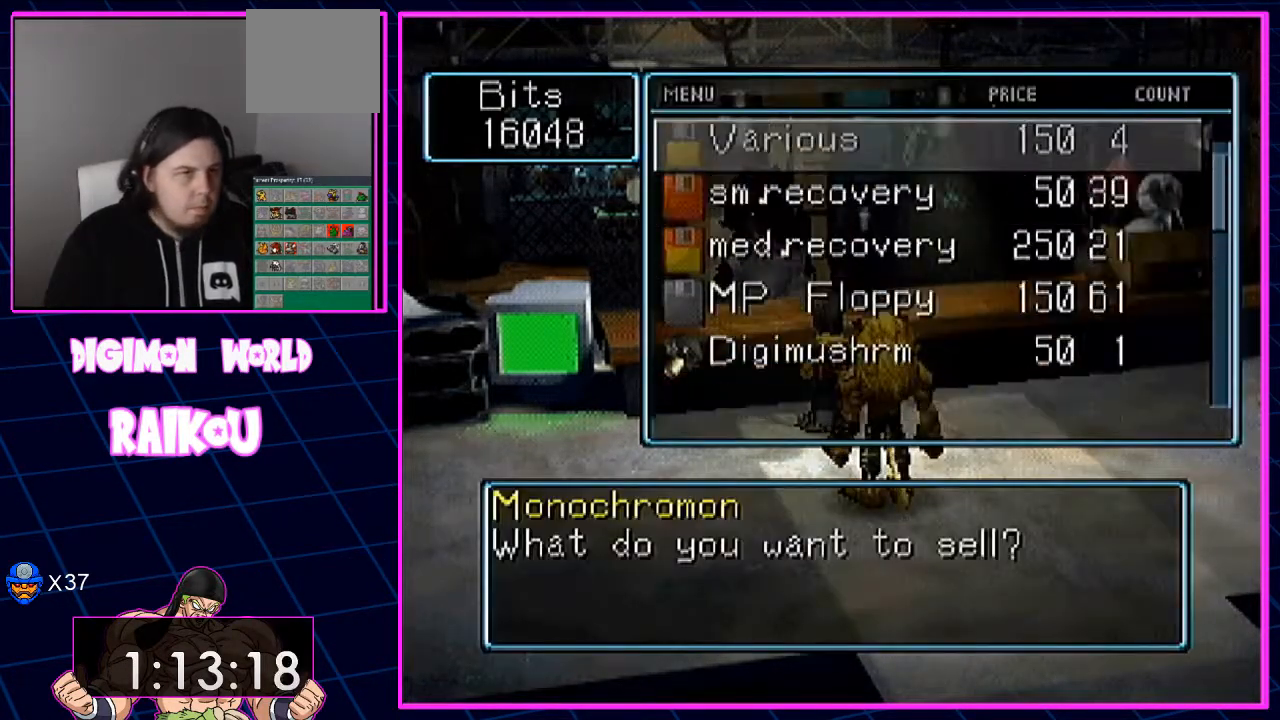
{"dt_ms": 500, "buttons": ["DPAD_DOWN"], "left_stick": "center", "right_stick": "center", "events": [[467, "DPAD_DOWN", "down"]]}
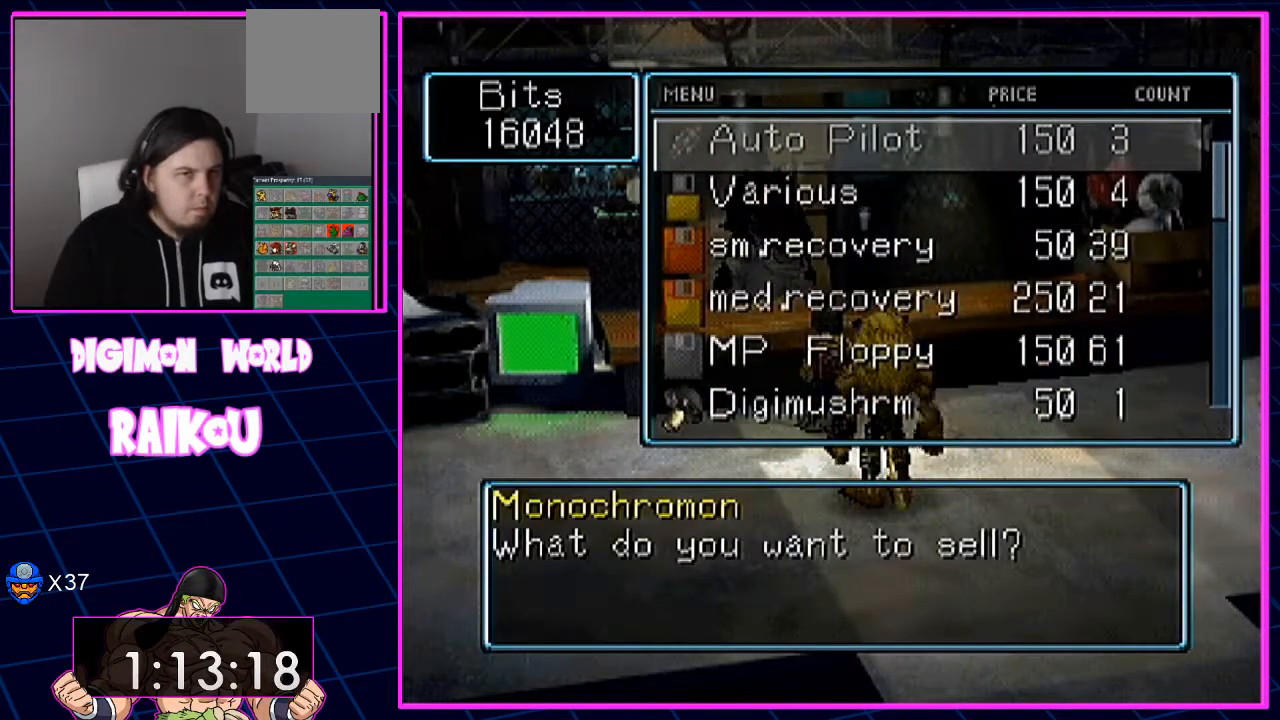
{"dt_ms": 500, "buttons": ["DPAD_DOWN"], "left_stick": "center", "right_stick": "center", "events": [[200, "DPAD_DOWN", "up"], [417, "DPAD_DOWN", "down"]]}